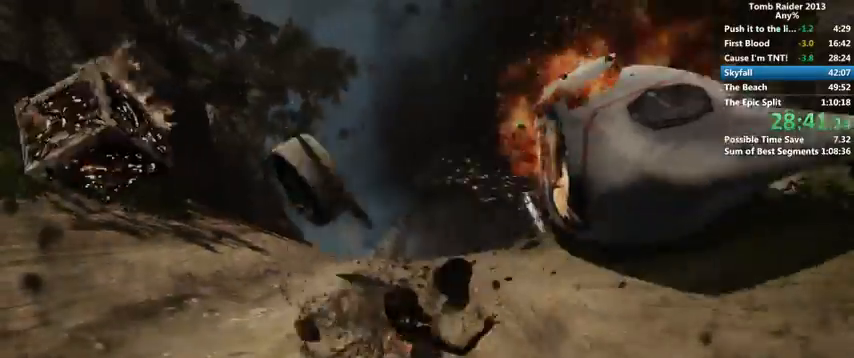
Gameplay with keyboard and mouse; each line is a JSON object with the keys and mouse buttons held at the frame after it. "events" lists presses ("down") and releases ("up") of "1", "2", "3", "4", "5", "6", "a", "alt", "b", "c", "caps_lock", "ctrl", "d", "down", "e", "f", "g", "h", "left", "q", "r", "right", "s", "shift", "space", "t", "tab", "up", "v", "w", "x", "y", "z", "mouse_left", "mouse_wheel" and "mouse_right" between this image and that frame as [ms after this image, input, new state], when the widget could be followed in between. "mouse_left", "mouse_wheel", "mouse_right" = the "left", "wheel", "right" buttons of the "mouse" list. No other keys are recorded. "wheel" means that the mouse wheel is clicked or scrolled. Mouse movement is not recorded.
{"keys": ["a"], "mouse": [], "events": [[133, "a", "down"], [200, "a", "up"], [333, "a", "down"], [367, "a", "up"], [467, "a", "down"]]}
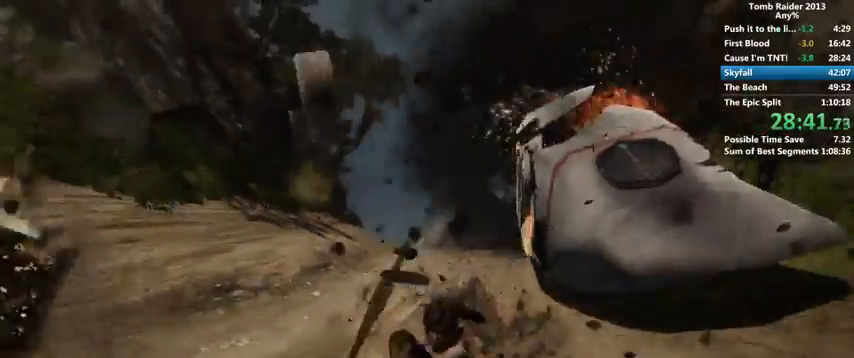
{"keys": [], "mouse": [], "events": [[33, "a", "up"], [167, "a", "down"], [233, "a", "up"]]}
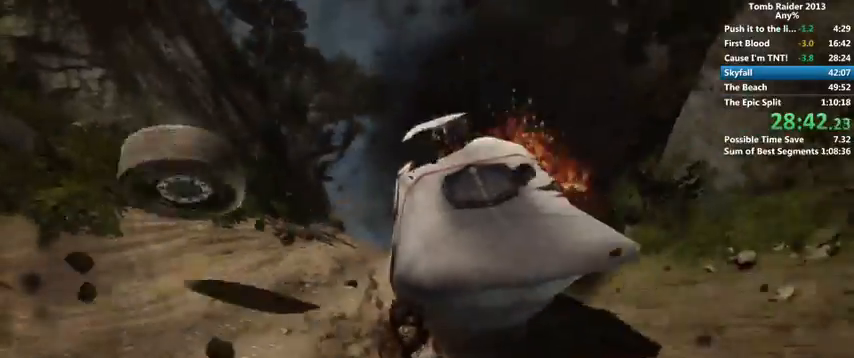
{"keys": [], "mouse": [], "events": [[300, "a", "down"], [400, "a", "up"]]}
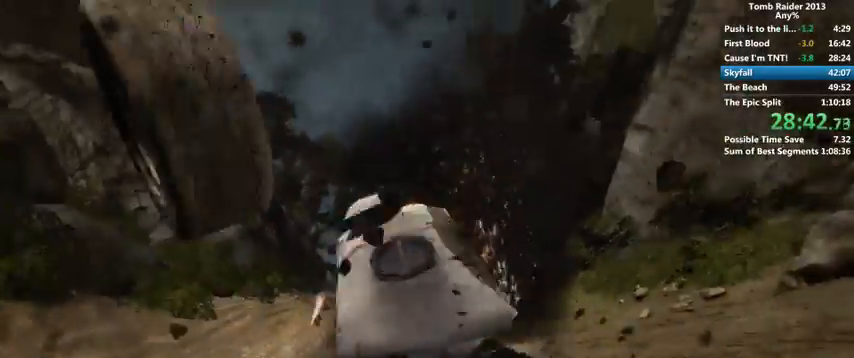
{"keys": [], "mouse": [], "events": [[33, "a", "down"], [100, "a", "up"]]}
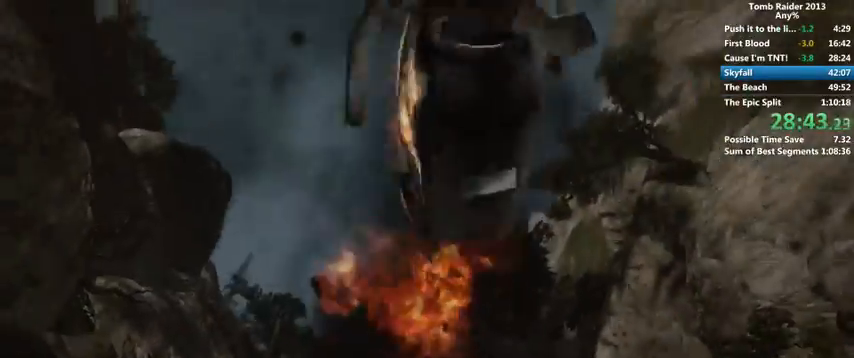
{"keys": [], "mouse": [], "events": []}
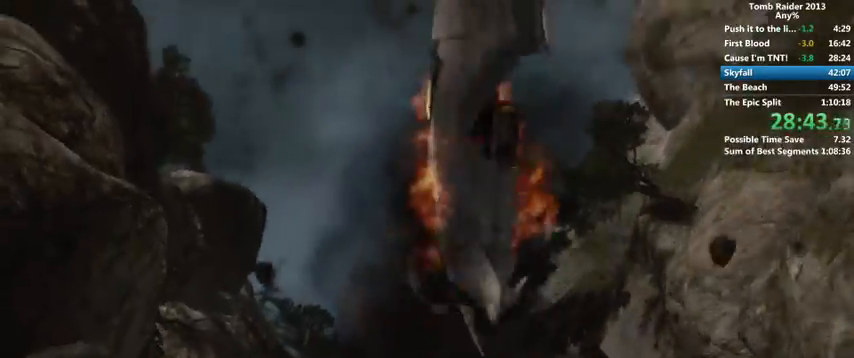
{"keys": [], "mouse": [], "events": []}
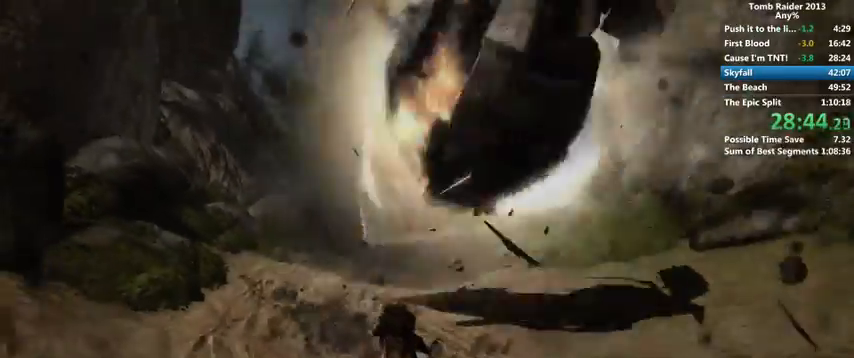
{"keys": [], "mouse": [], "events": []}
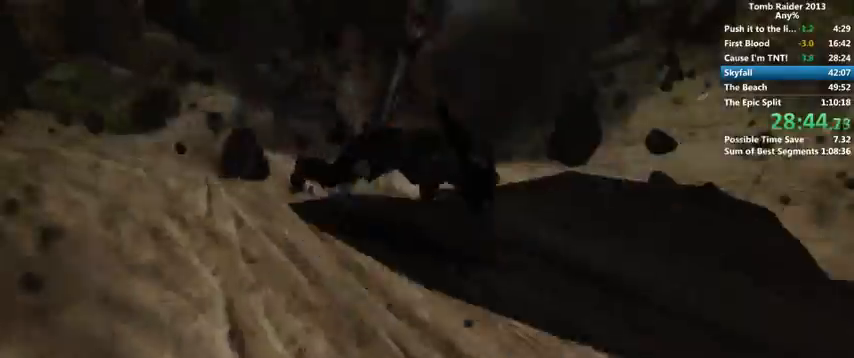
{"keys": [], "mouse": [], "events": []}
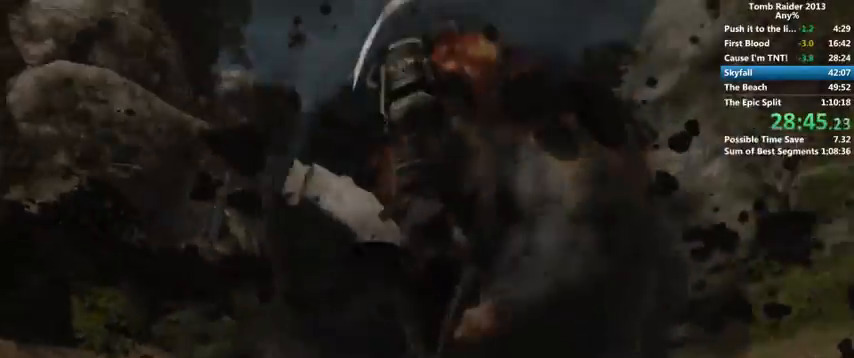
{"keys": [], "mouse": [], "events": []}
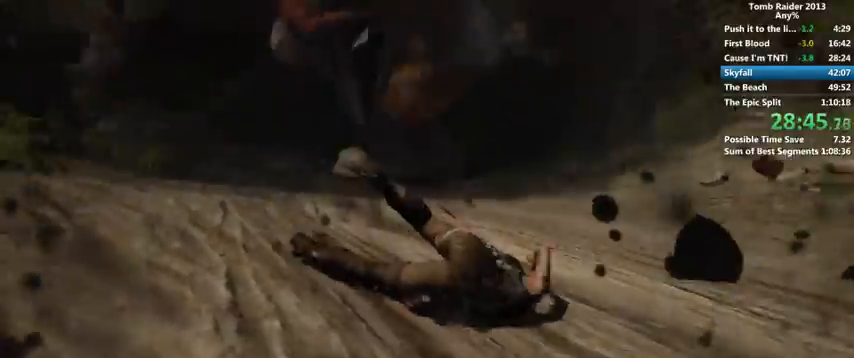
{"keys": [], "mouse": [], "events": []}
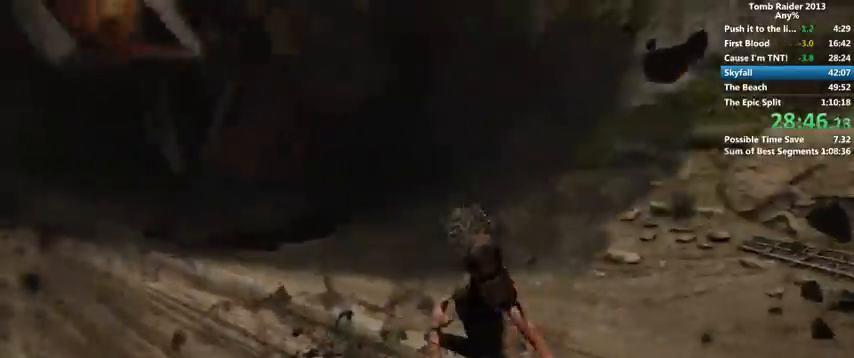
{"keys": [], "mouse": [], "events": []}
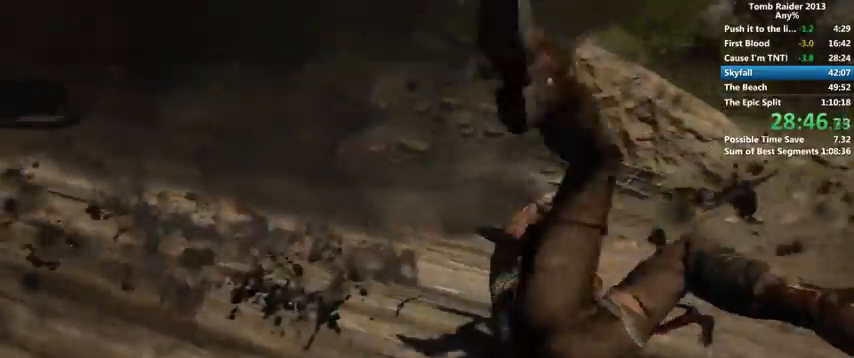
{"keys": [], "mouse": [], "events": []}
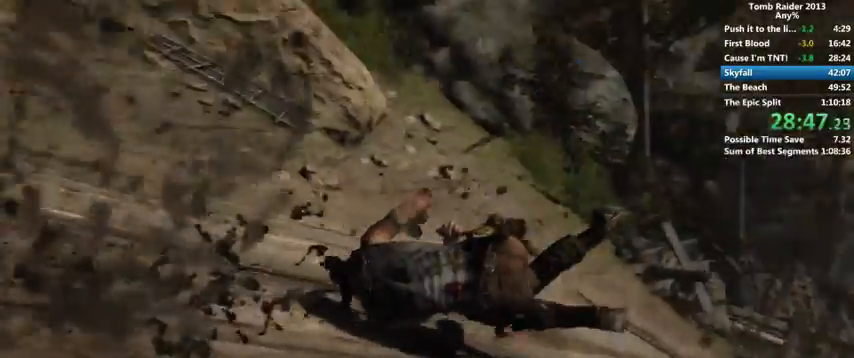
{"keys": ["a"], "mouse": [], "events": [[300, "a", "down"]]}
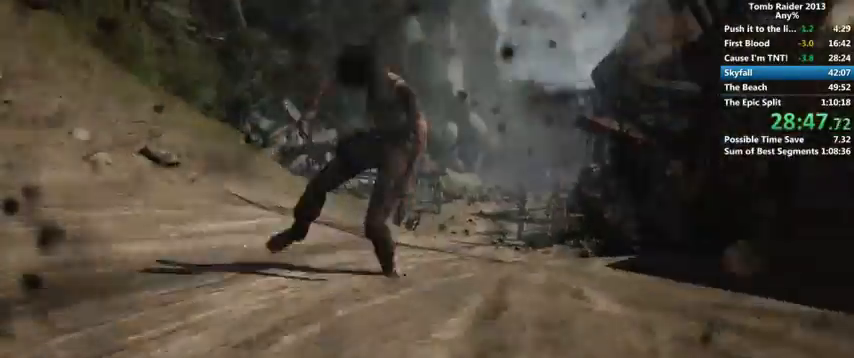
{"keys": [], "mouse": [], "events": [[433, "a", "up"]]}
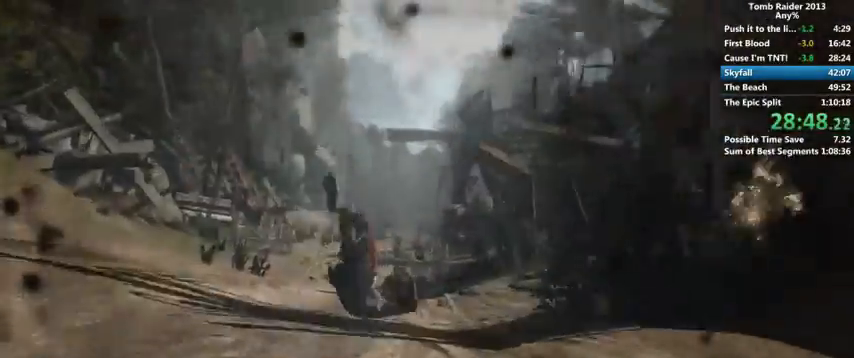
{"keys": ["a"], "mouse": [], "events": [[100, "a", "down"]]}
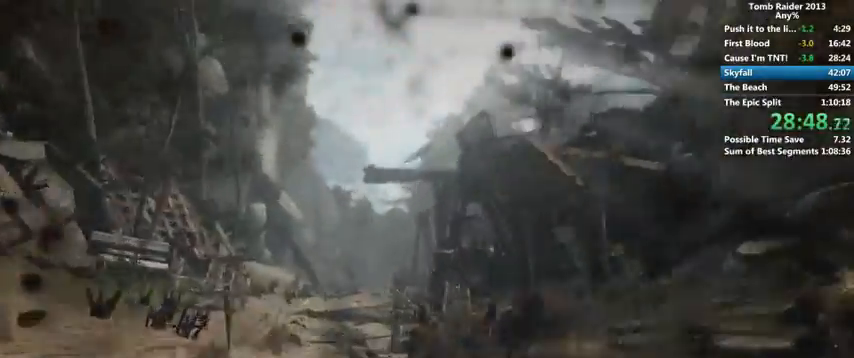
{"keys": ["a"], "mouse": [], "events": []}
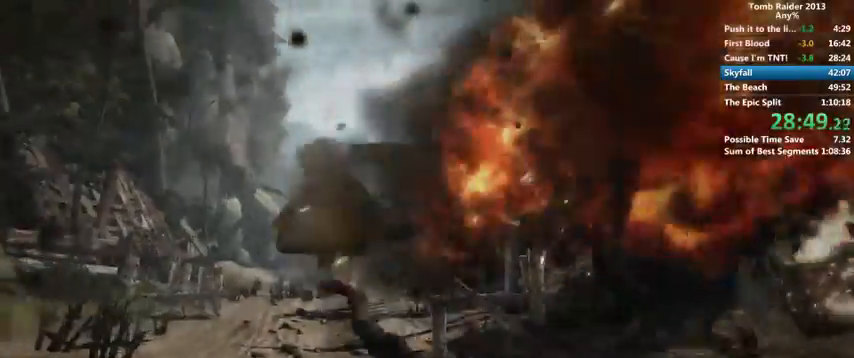
{"keys": [], "mouse": [], "events": [[33, "a", "up"]]}
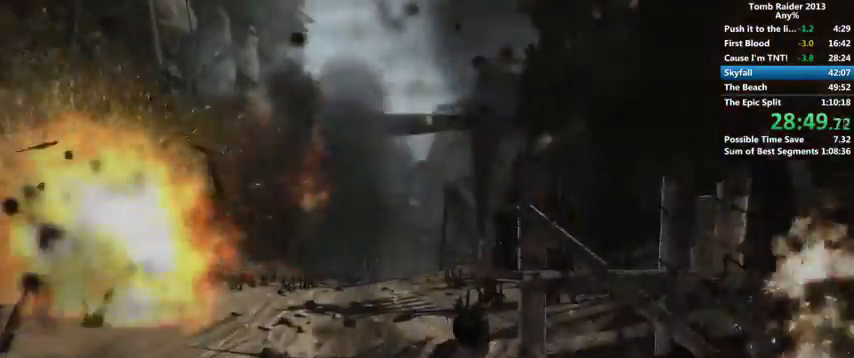
{"keys": [], "mouse": [], "events": []}
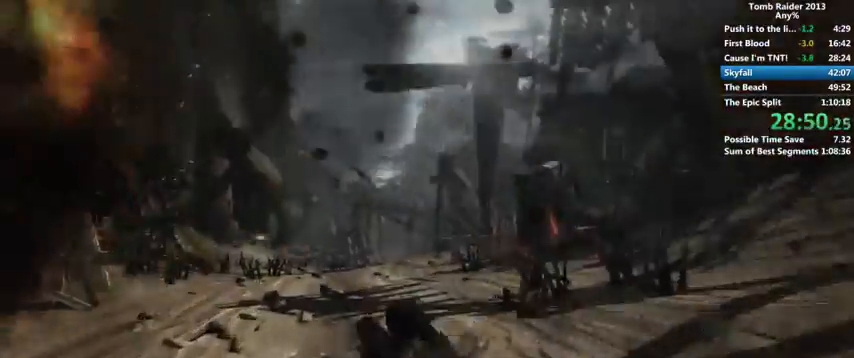
{"keys": [], "mouse": [], "events": [[167, "d", "down"], [467, "d", "up"]]}
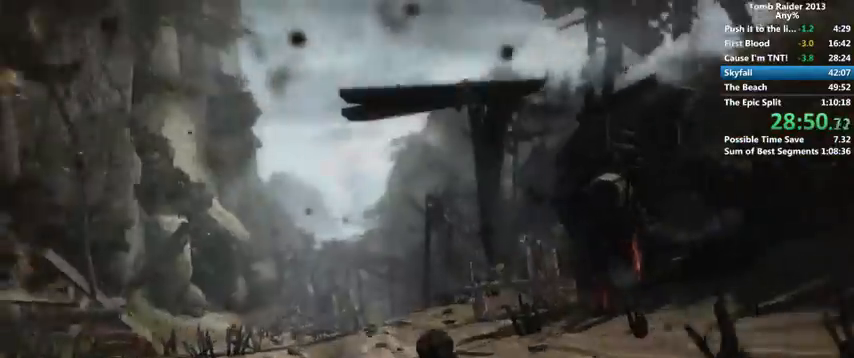
{"keys": ["d"], "mouse": [], "events": [[67, "d", "down"], [200, "d", "up"], [233, "d", "down"]]}
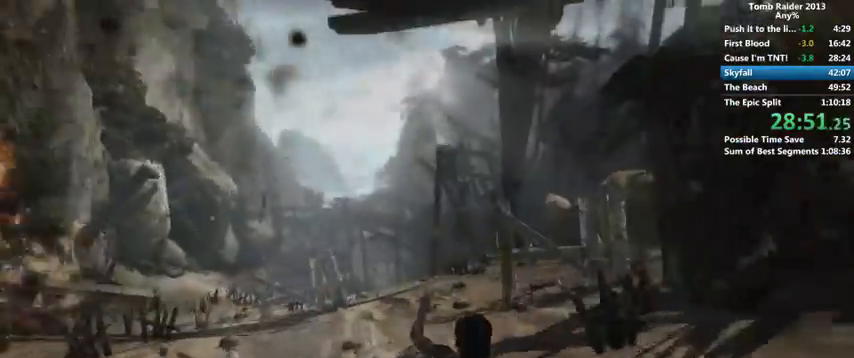
{"keys": ["d"], "mouse": [], "events": [[67, "d", "up"], [233, "d", "down"], [367, "d", "up"], [500, "d", "down"]]}
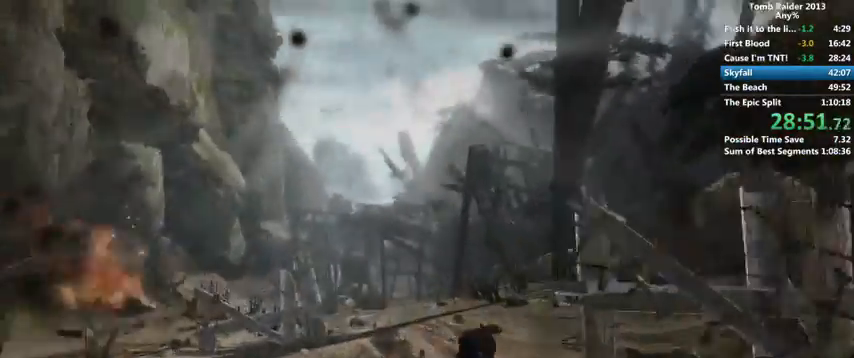
{"keys": ["d"], "mouse": [], "events": [[133, "d", "up"], [267, "d", "down"], [367, "d", "up"], [467, "d", "down"]]}
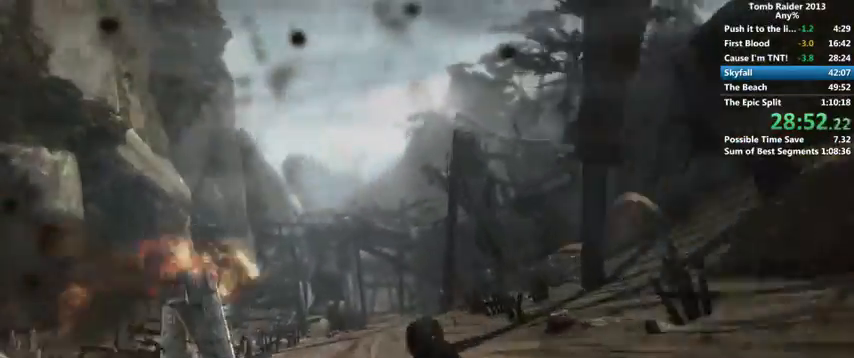
{"keys": [], "mouse": [], "events": [[100, "d", "up"], [200, "d", "down"], [367, "d", "up"]]}
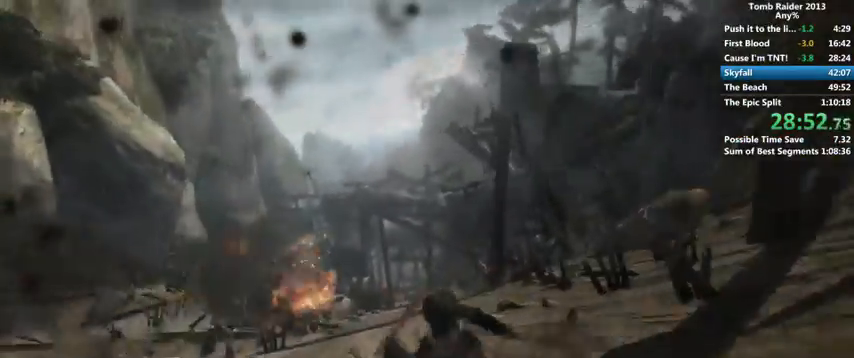
{"keys": [], "mouse": [], "events": [[67, "d", "down"], [133, "d", "up"], [167, "d", "down"], [500, "d", "up"]]}
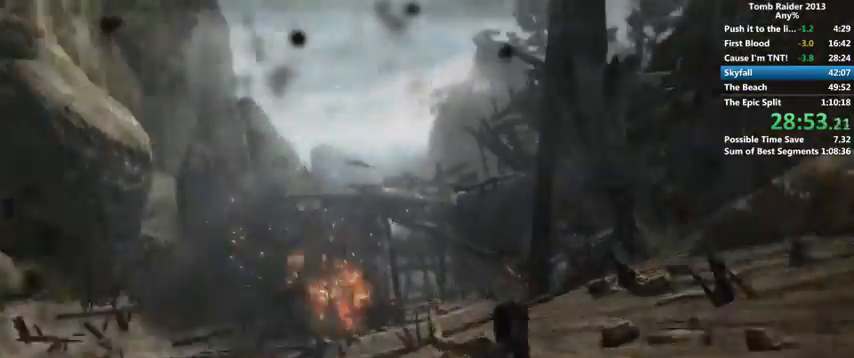
{"keys": [], "mouse": [], "events": [[167, "d", "down"], [467, "d", "up"]]}
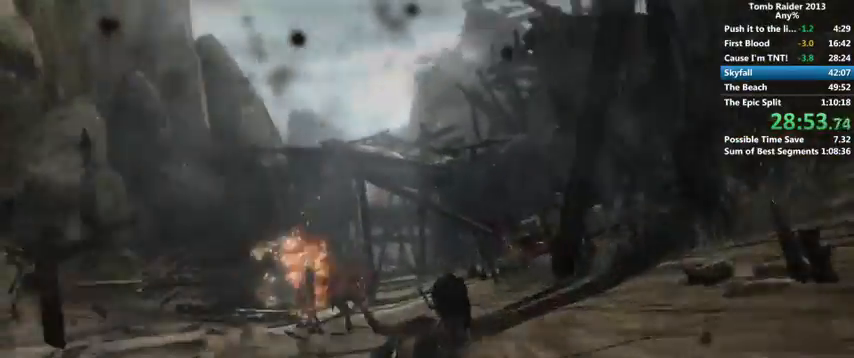
{"keys": [], "mouse": [], "events": [[100, "d", "down"], [467, "d", "up"]]}
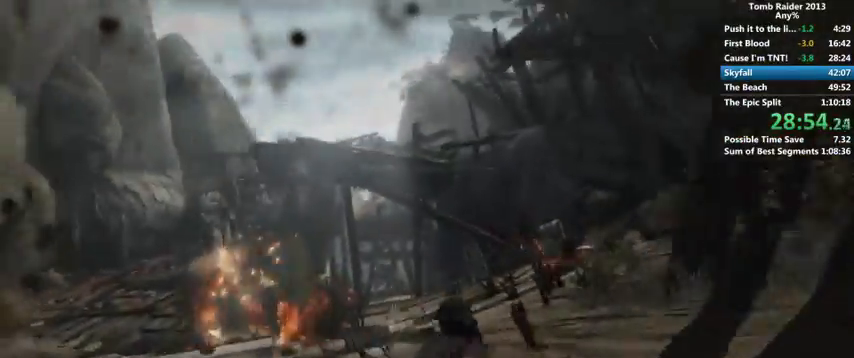
{"keys": ["d"], "mouse": [], "events": [[100, "d", "down"], [333, "d", "up"], [467, "d", "down"]]}
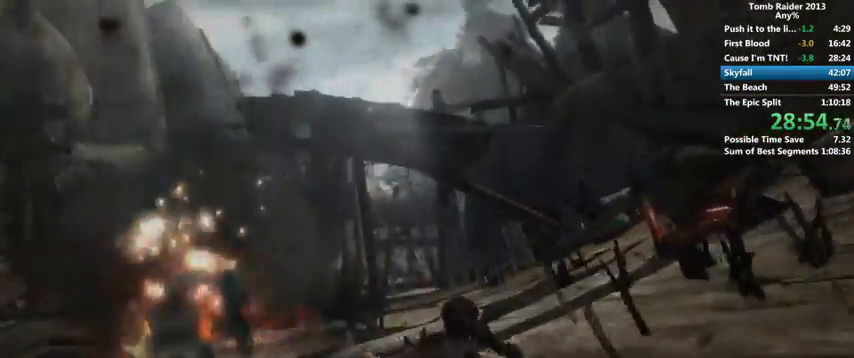
{"keys": [], "mouse": [], "events": [[400, "d", "up"]]}
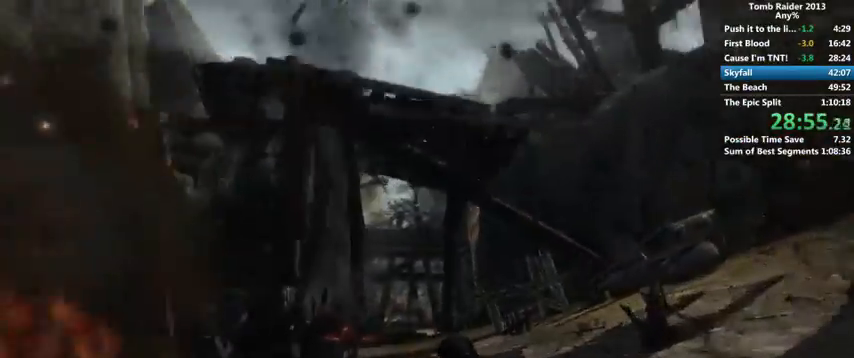
{"keys": [], "mouse": [], "events": [[33, "d", "down"], [167, "d", "up"], [200, "d", "down"], [433, "d", "up"]]}
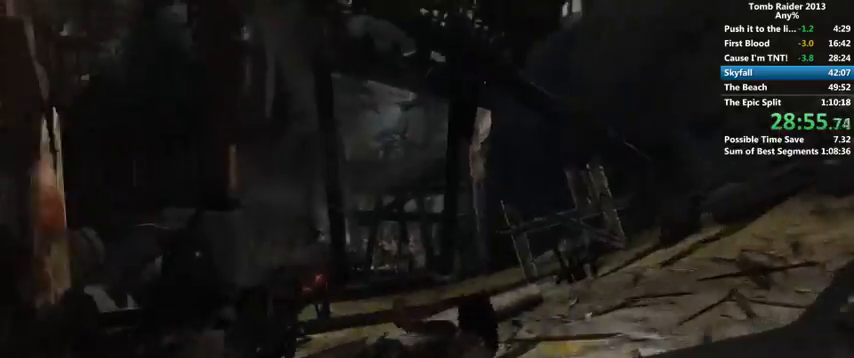
{"keys": [], "mouse": [], "events": [[67, "d", "down"], [100, "d", "up"], [233, "d", "down"], [367, "d", "up"], [400, "d", "down"], [433, "d", "up"]]}